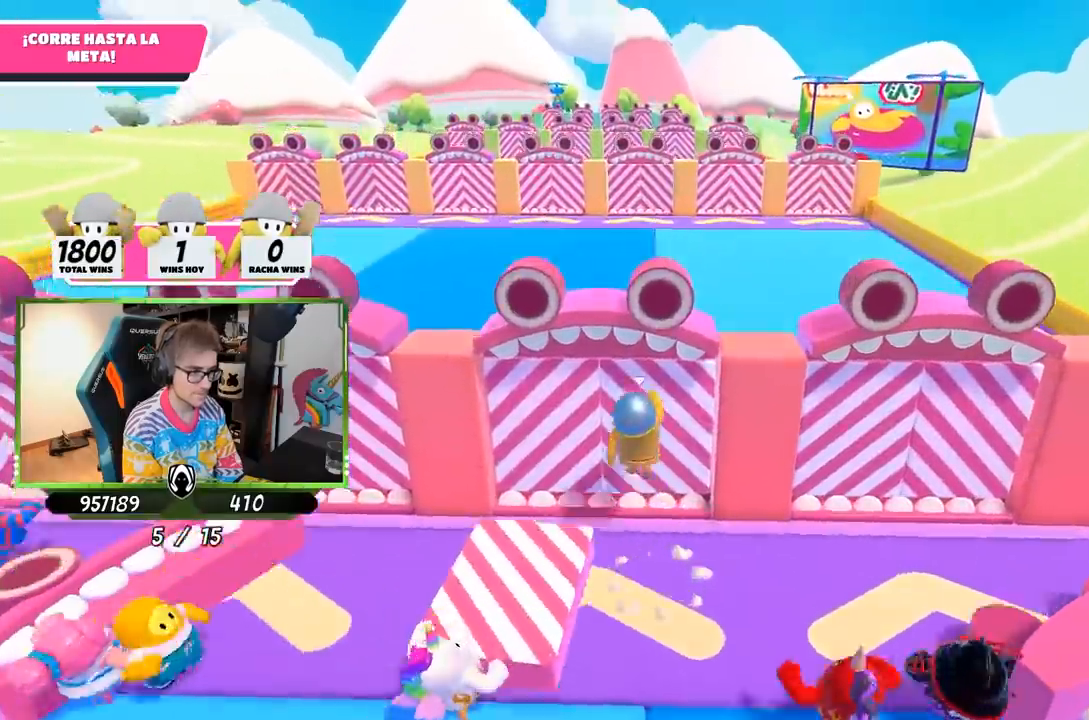
Gameplay with a controller (PlayStation layout); each line is a JSON object with the inputs held at the frame after it. "events" lists button and stick changes between this image and that frame as [ms after this image, input, new state], when the widget could be followed in between.
{"buttons": [], "left_stick": "up-left", "right_stick": "center", "events": [[467, "left_stick", "up-left"]]}
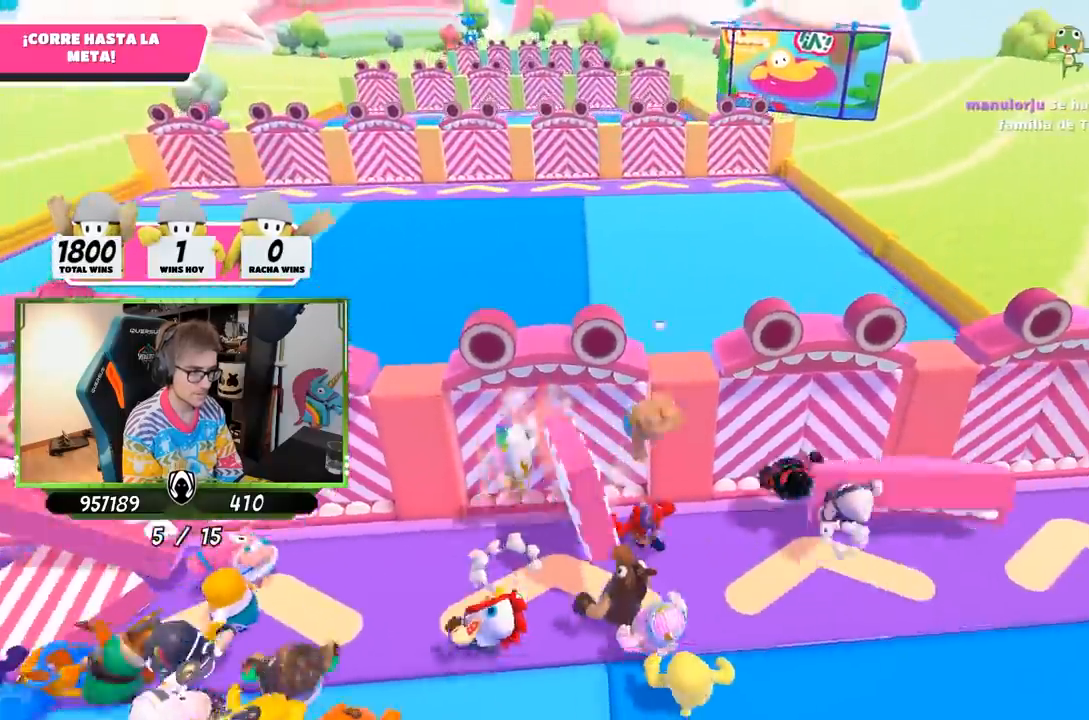
{"buttons": [], "left_stick": "left", "right_stick": "down-left", "events": [[167, "left_stick", "down-right"], [300, "left_stick", "left"], [383, "right_stick", "down-left"]]}
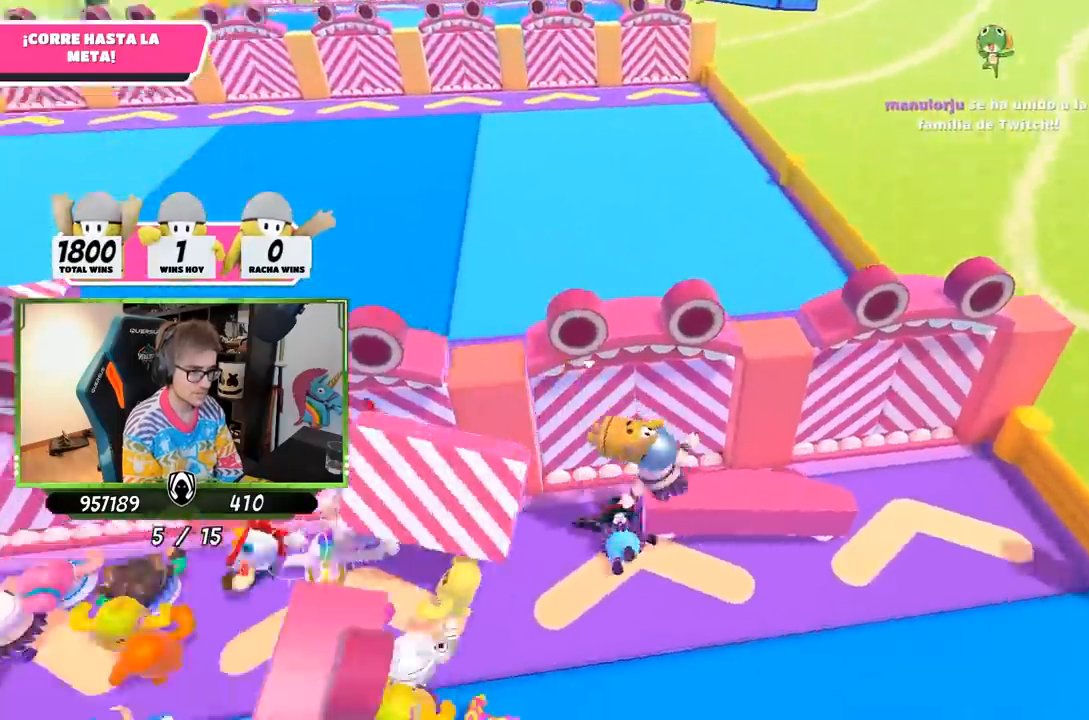
{"buttons": [], "left_stick": "down-left", "right_stick": "up-left", "events": [[50, "right_stick", "up-left"], [100, "right_stick", "up"], [133, "left_stick", "down-right"], [400, "right_stick", "center"], [467, "left_stick", "down-left"], [500, "right_stick", "up-left"]]}
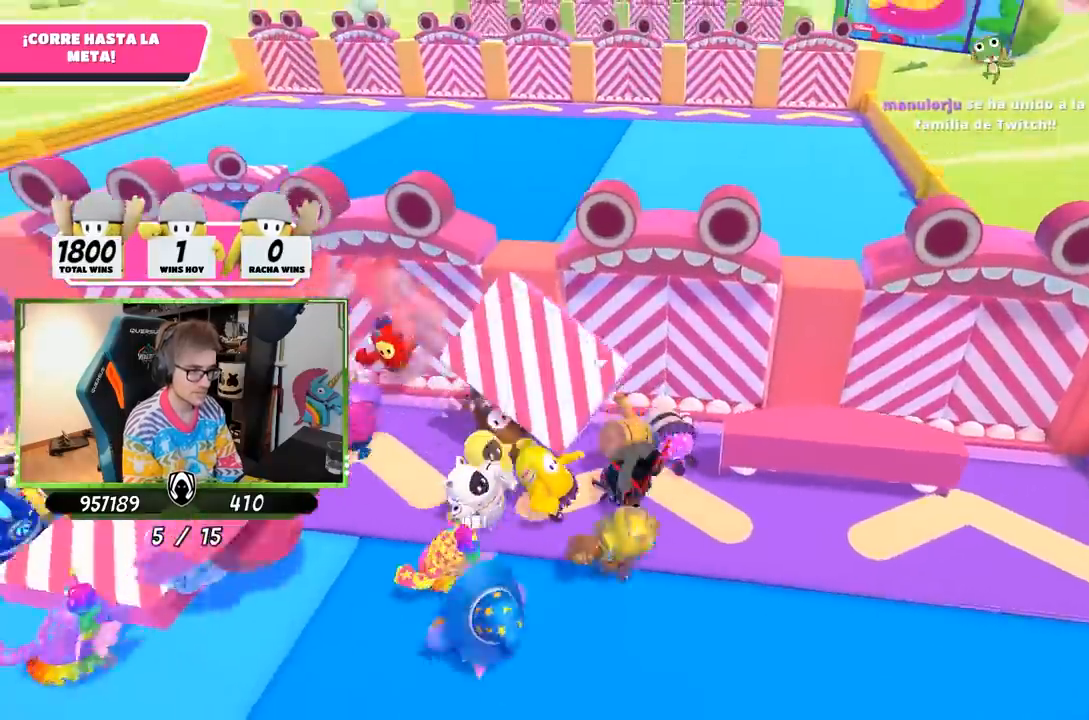
{"buttons": [], "left_stick": "down-left", "right_stick": "down", "events": [[133, "right_stick", "center"], [317, "right_stick", "down"]]}
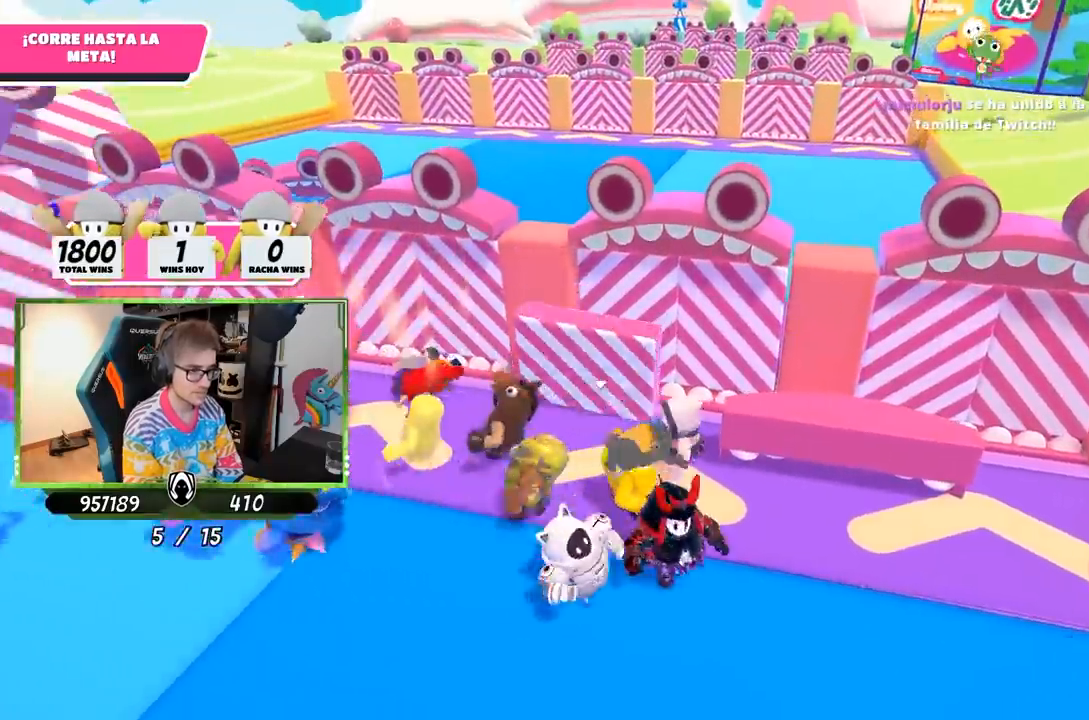
{"buttons": [], "left_stick": "up-left", "right_stick": "down", "events": [[117, "right_stick", "down-left"], [167, "left_stick", "left"], [400, "left_stick", "up-left"], [400, "right_stick", "down"]]}
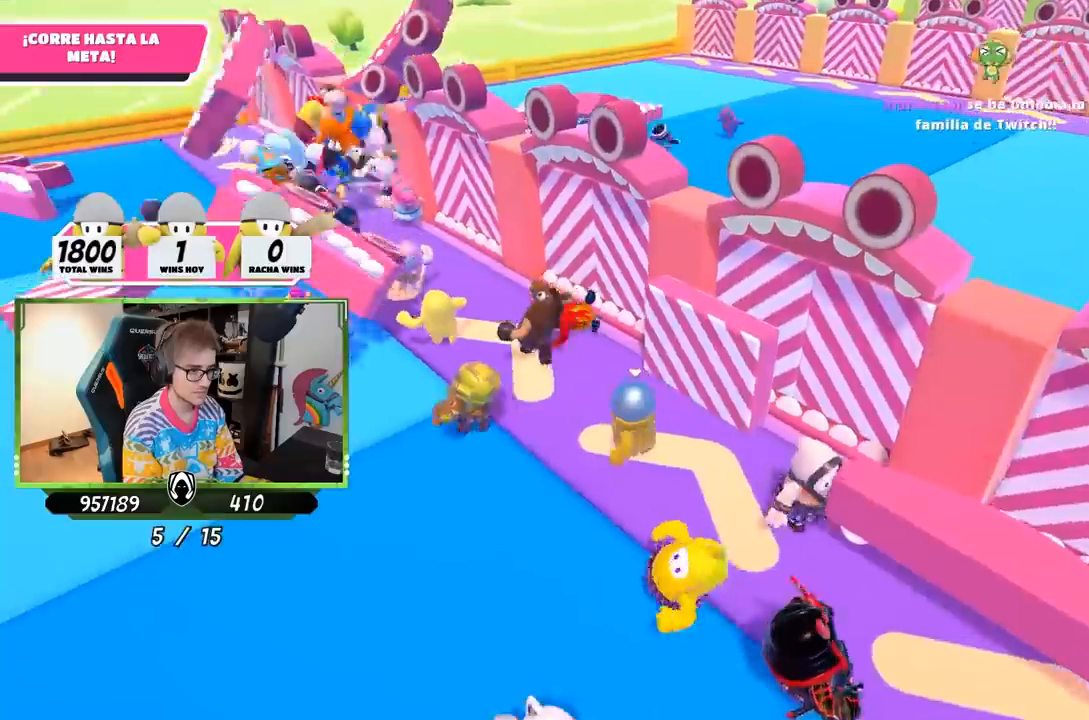
{"buttons": [], "left_stick": "up-left", "right_stick": "up", "events": [[167, "right_stick", "center"], [467, "right_stick", "up"]]}
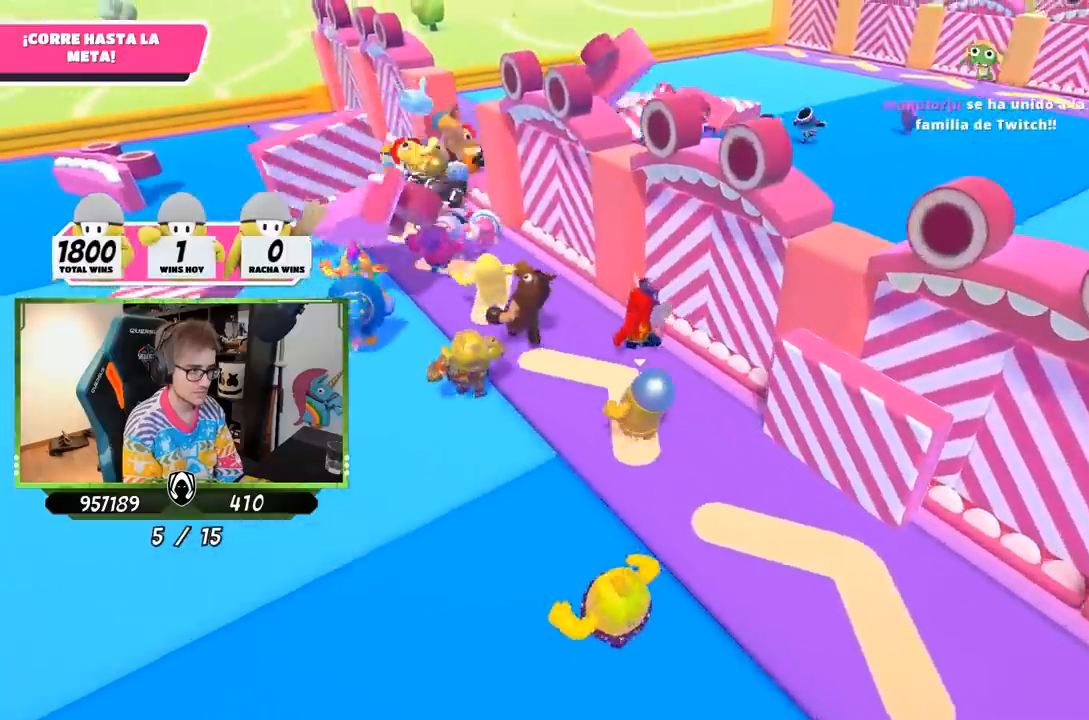
{"buttons": [], "left_stick": "up-left", "right_stick": "center", "events": [[67, "right_stick", "center"]]}
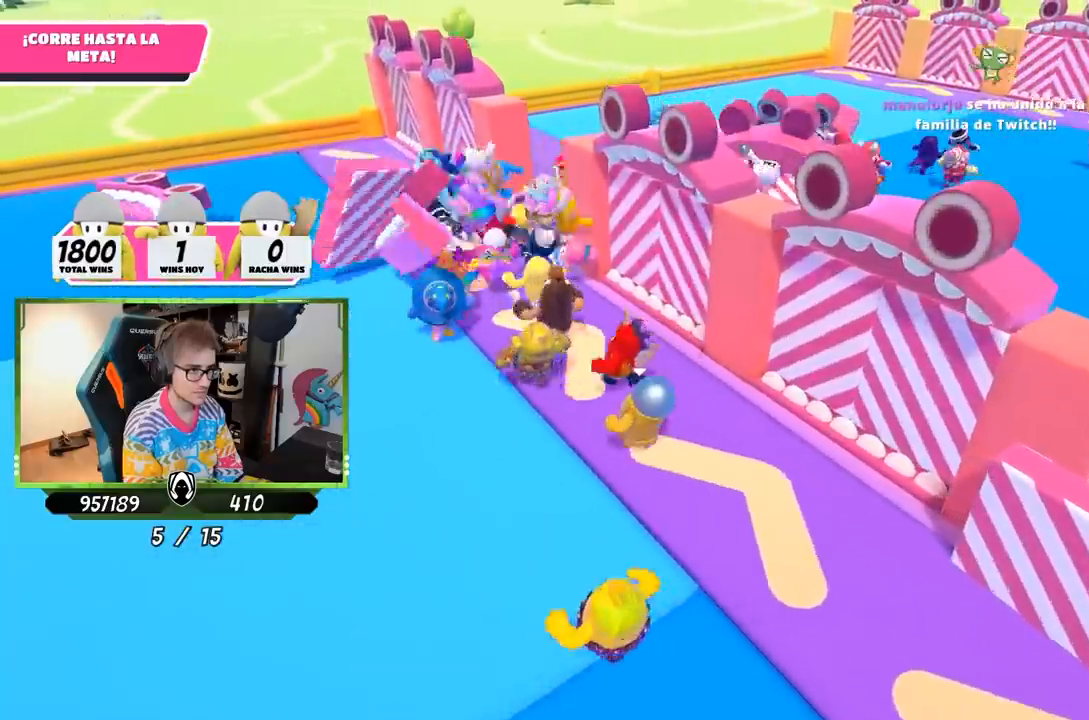
{"buttons": [], "left_stick": "up-left", "right_stick": "right", "events": [[167, "right_stick", "right"]]}
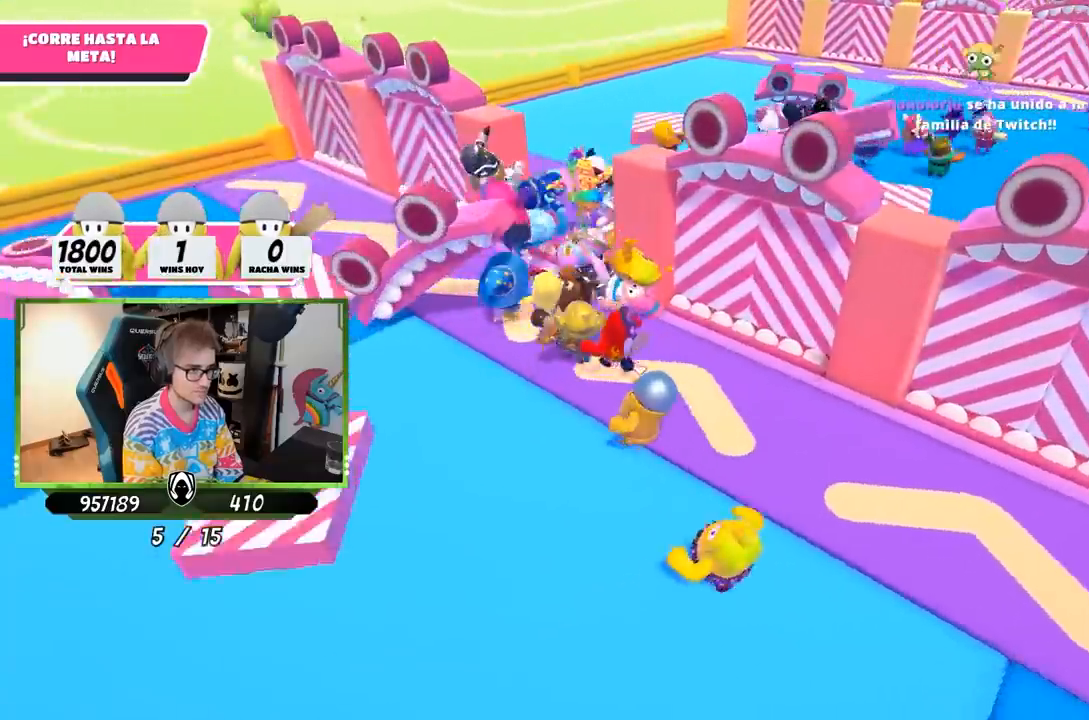
{"buttons": [], "left_stick": "up", "right_stick": "center", "events": [[283, "left_stick", "up"], [283, "right_stick", "center"]]}
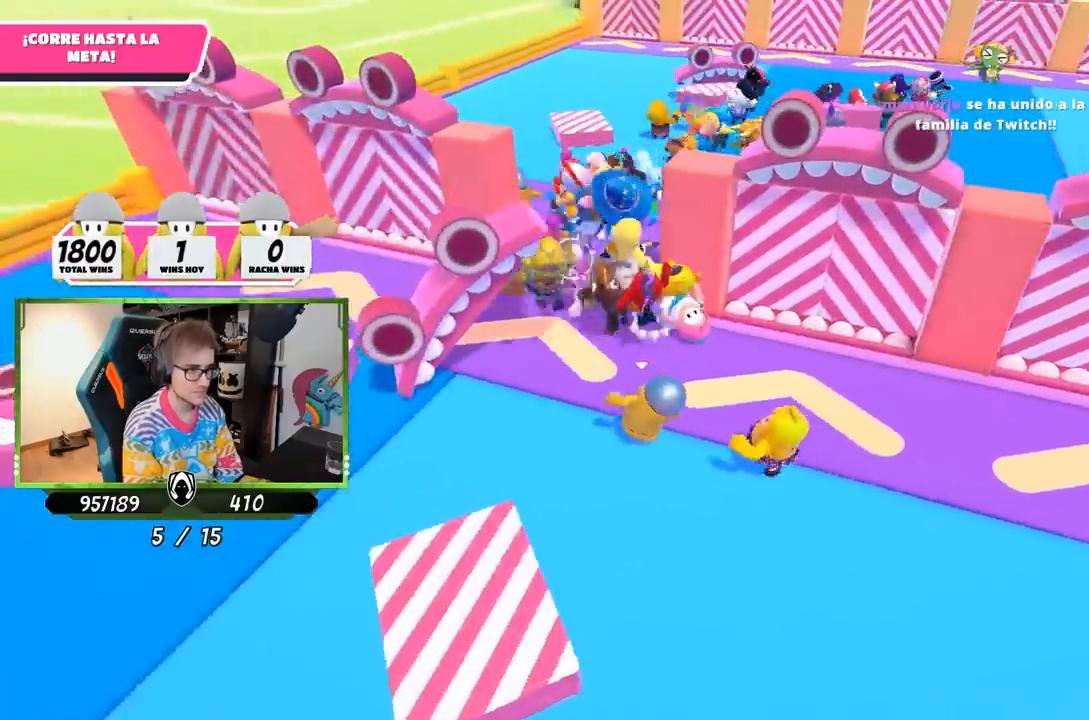
{"buttons": ["SQUARE"], "left_stick": "up", "right_stick": "center", "events": [[267, "CROSS", "down"], [467, "CROSS", "up"], [500, "SQUARE", "down"]]}
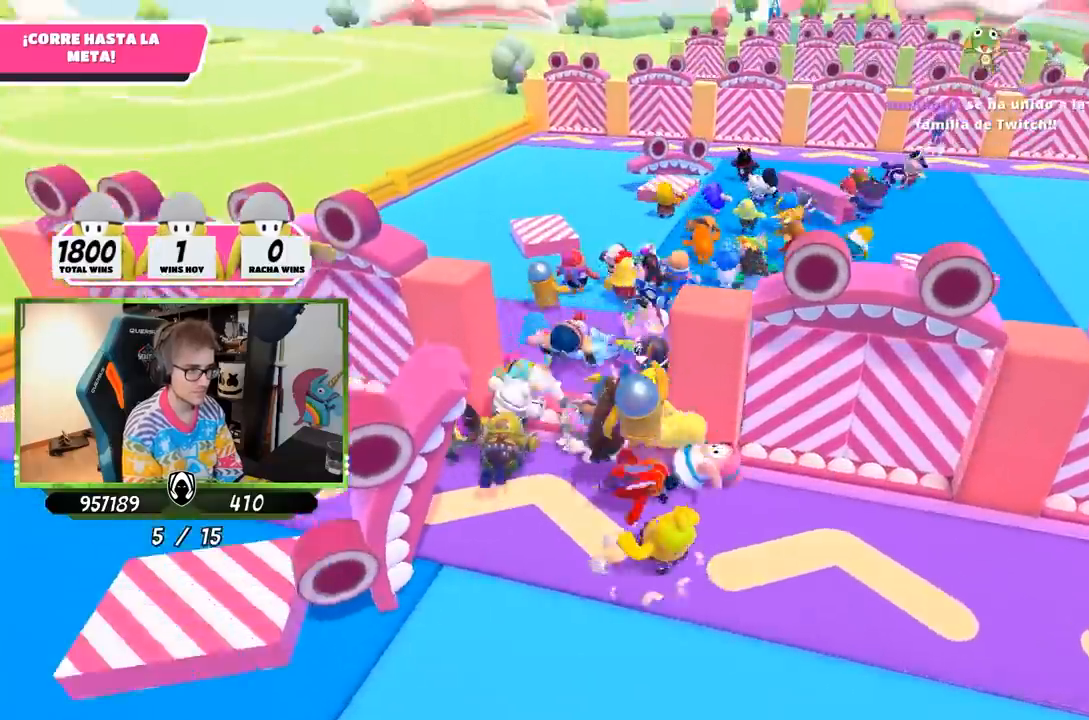
{"buttons": [], "left_stick": "up-right", "right_stick": "down-right", "events": [[100, "SQUARE", "up"], [167, "SQUARE", "down"], [233, "SQUARE", "up"], [267, "SQUARE", "down"], [367, "SQUARE", "up"], [400, "left_stick", "up-right"], [500, "right_stick", "down-right"]]}
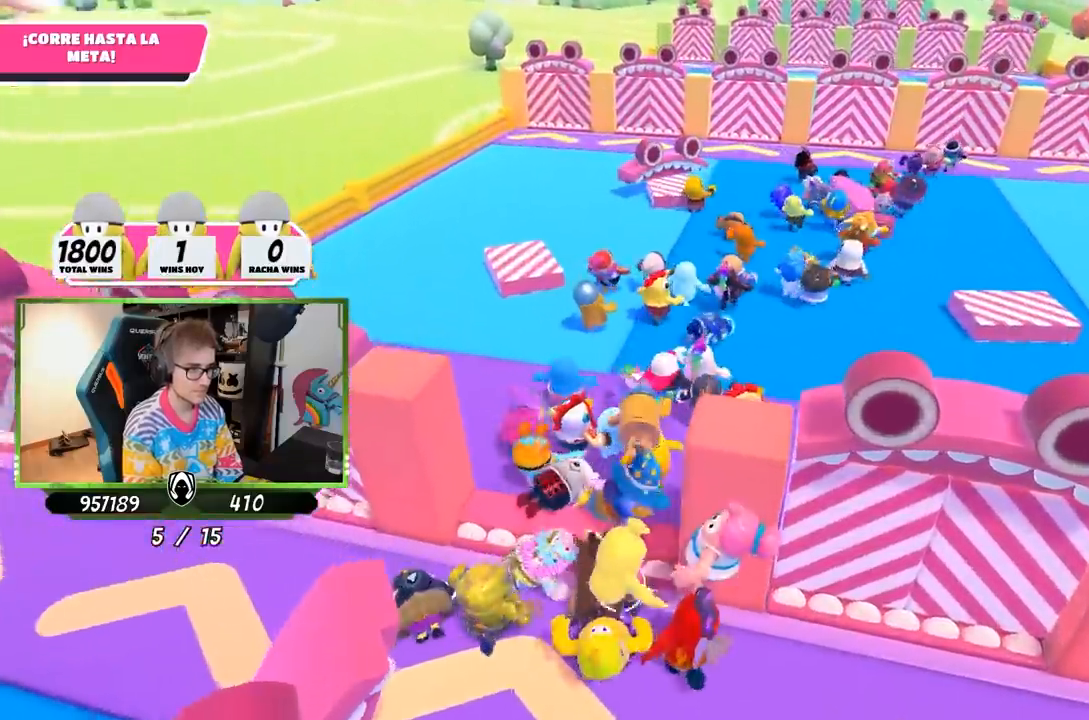
{"buttons": [], "left_stick": "up", "right_stick": "center", "events": [[200, "left_stick", "up"], [350, "right_stick", "down"], [467, "right_stick", "center"]]}
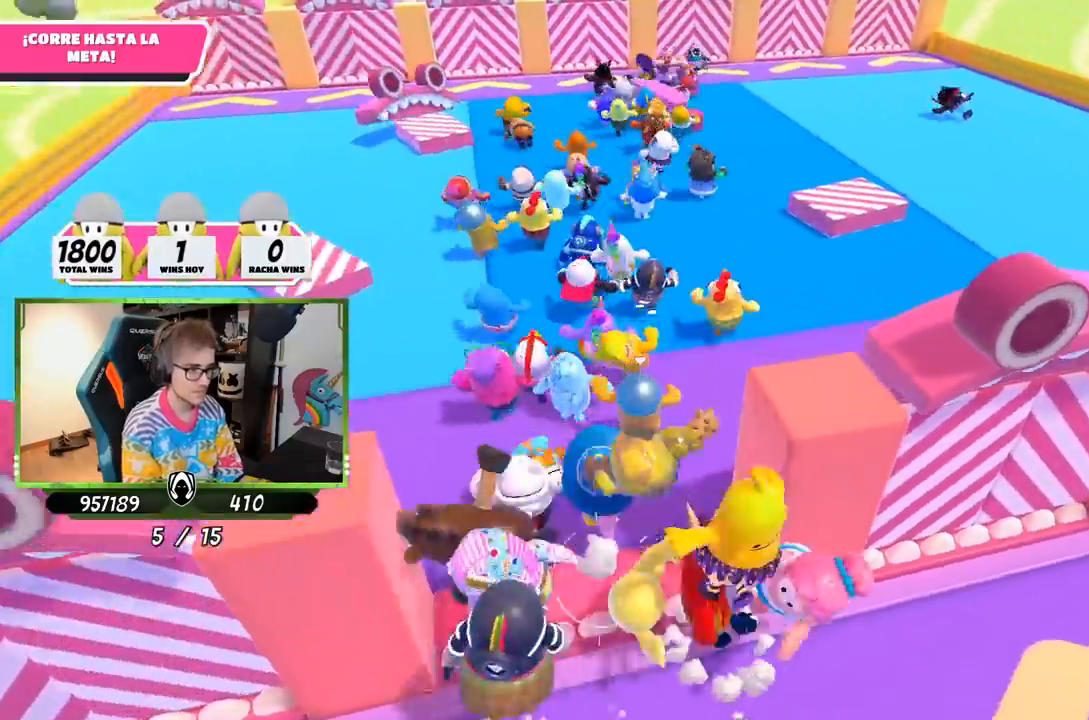
{"buttons": [], "left_stick": "up", "right_stick": "up", "events": [[33, "right_stick", "up"], [233, "right_stick", "center"], [467, "right_stick", "up"]]}
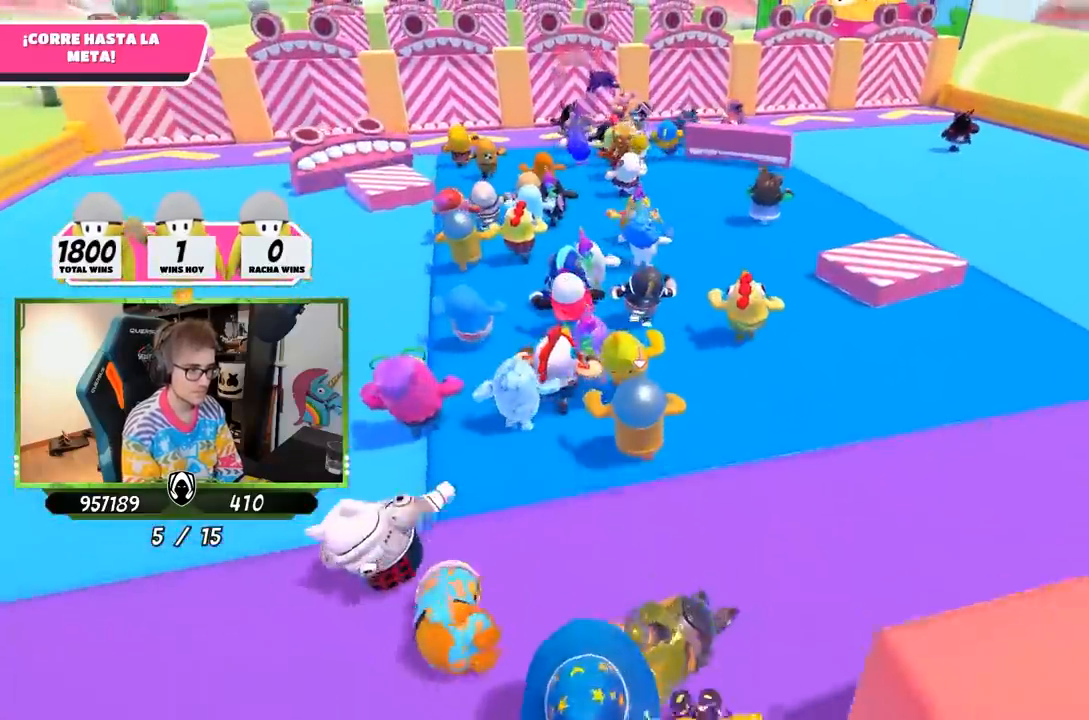
{"buttons": [], "left_stick": "up", "right_stick": "center", "events": [[67, "right_stick", "center"]]}
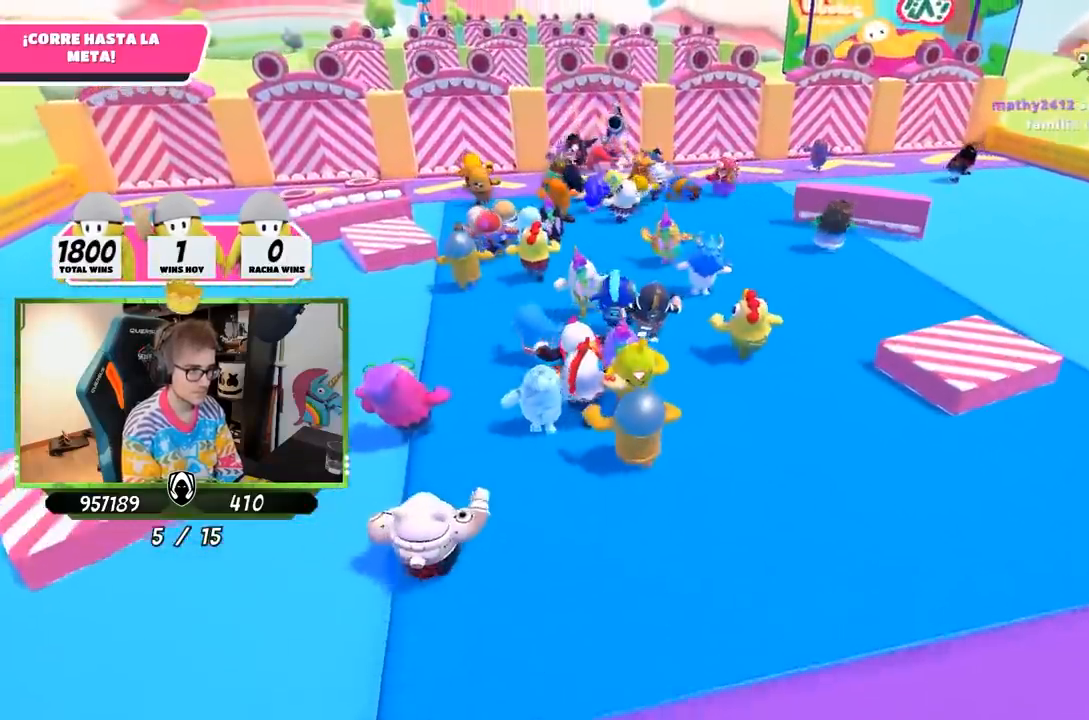
{"buttons": [], "left_stick": "up", "right_stick": "center", "events": []}
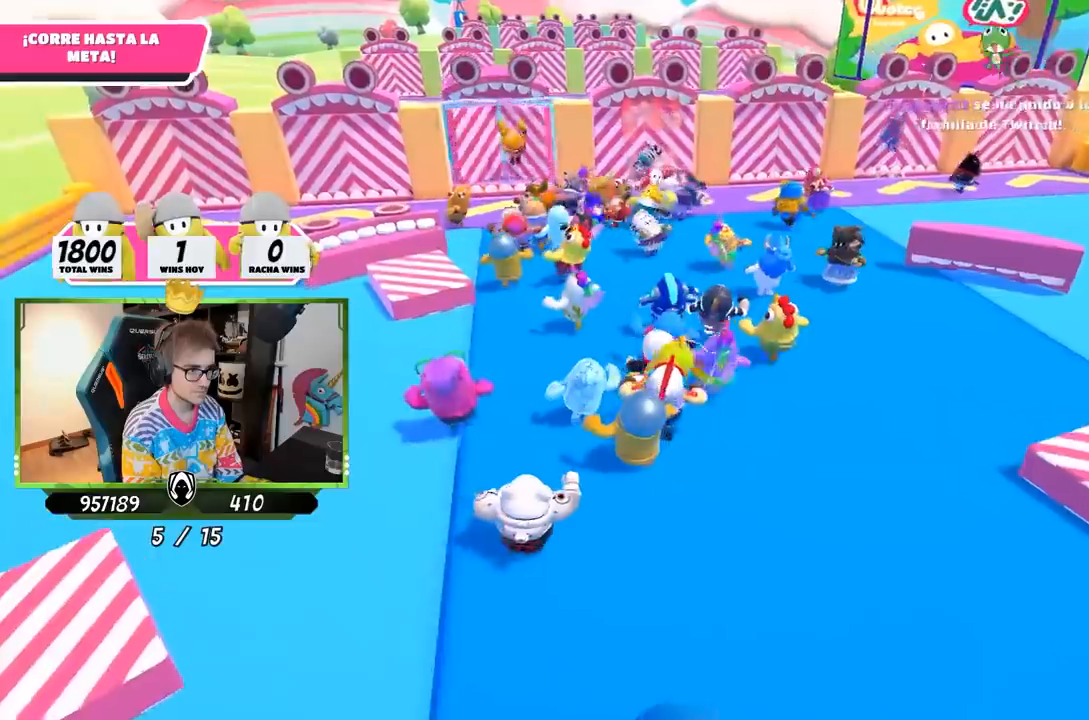
{"buttons": [], "left_stick": "up", "right_stick": "center", "events": []}
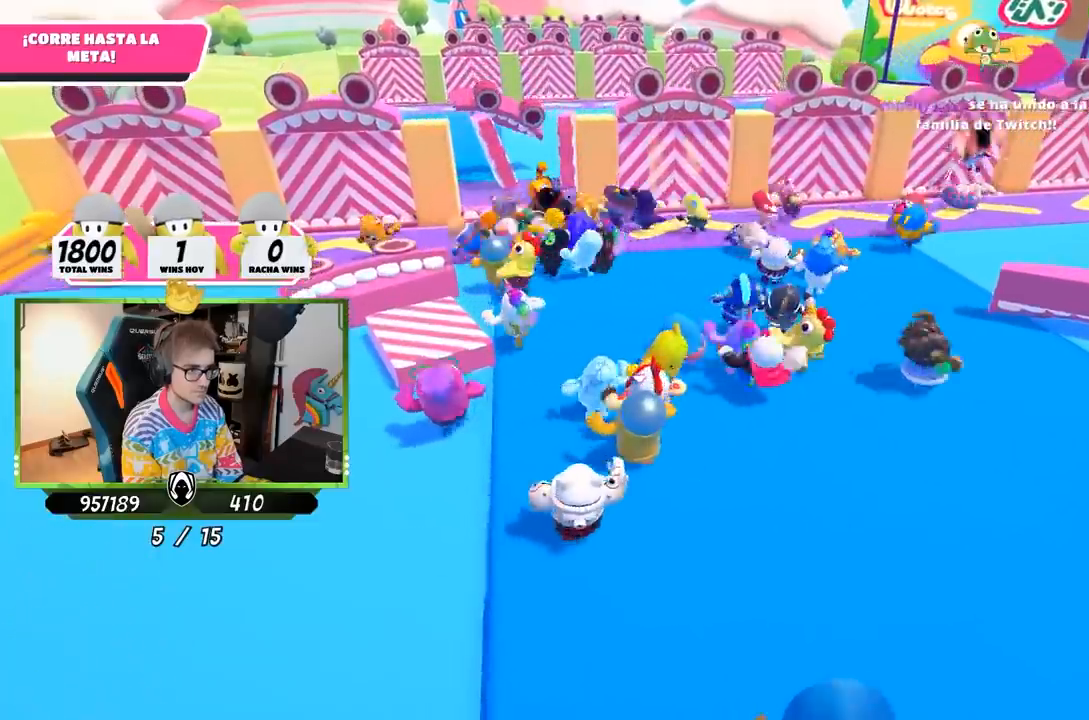
{"buttons": [], "left_stick": "up", "right_stick": "center", "events": [[33, "right_stick", "left"], [100, "right_stick", "down-left"], [300, "right_stick", "center"]]}
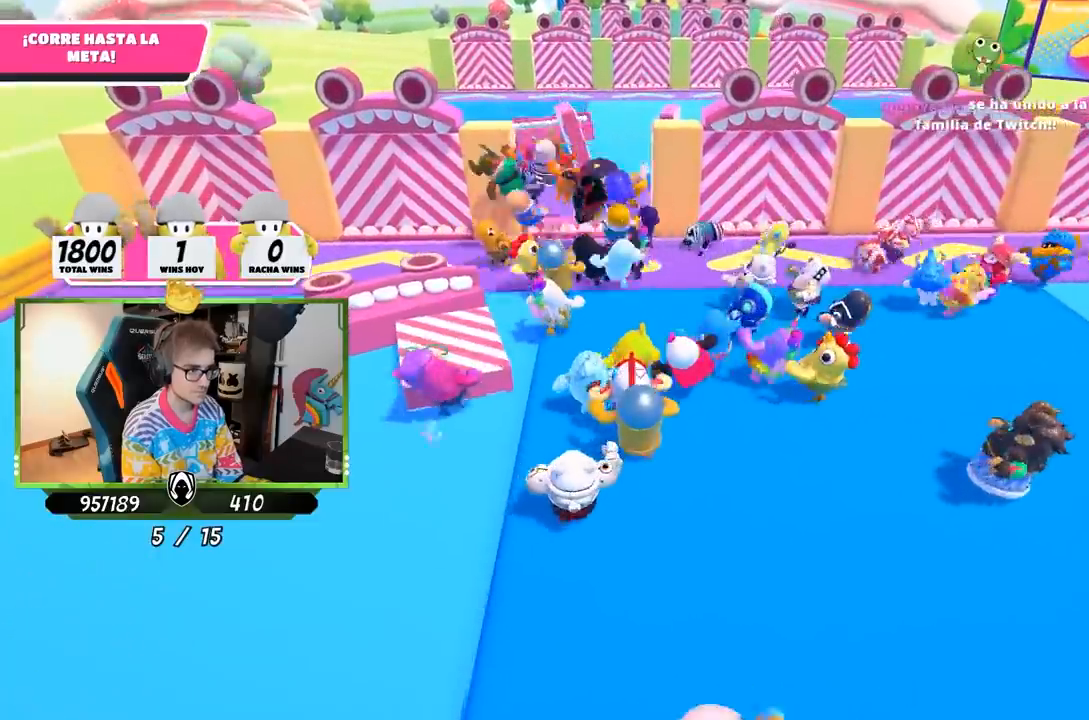
{"buttons": [], "left_stick": "up", "right_stick": "center", "events": []}
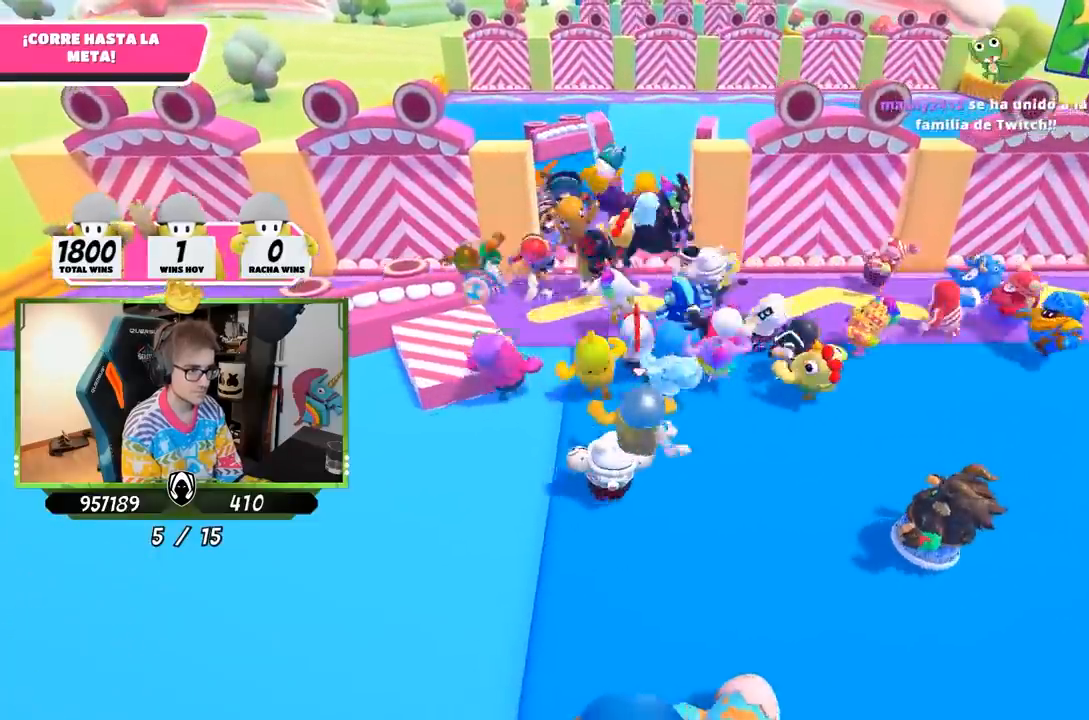
{"buttons": [], "left_stick": "up", "right_stick": "center", "events": [[300, "CROSS", "down"], [500, "CROSS", "up"]]}
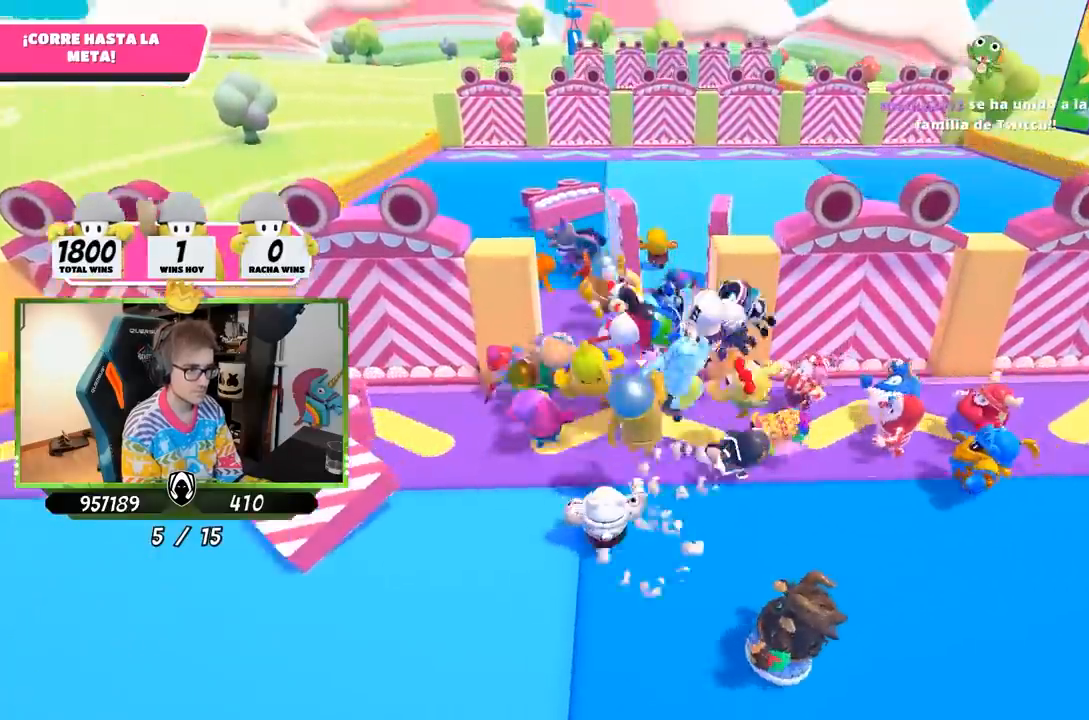
{"buttons": [], "left_stick": "up", "right_stick": "center", "events": [[100, "SQUARE", "down"], [200, "SQUARE", "up"], [267, "SQUARE", "down"], [333, "SQUARE", "up"], [400, "SQUARE", "down"], [467, "SQUARE", "up"]]}
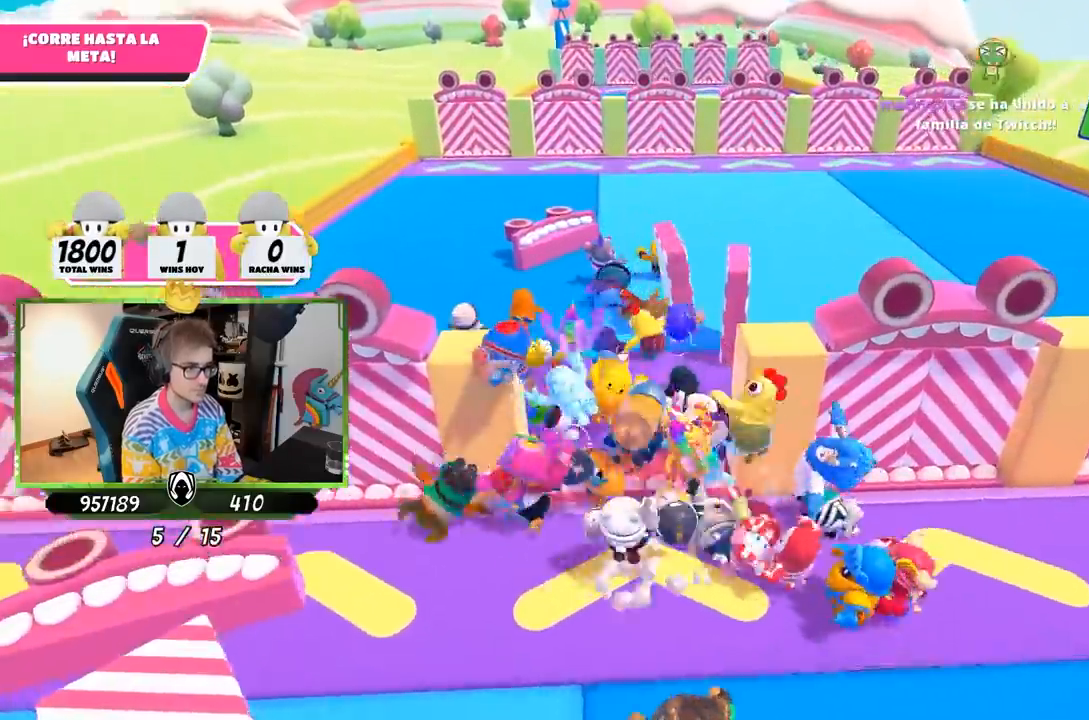
{"buttons": [], "left_stick": "up", "right_stick": "up", "events": [[67, "SQUARE", "down"], [167, "SQUARE", "up"], [350, "L1", "down"], [383, "right_stick", "up"], [433, "L1", "up"]]}
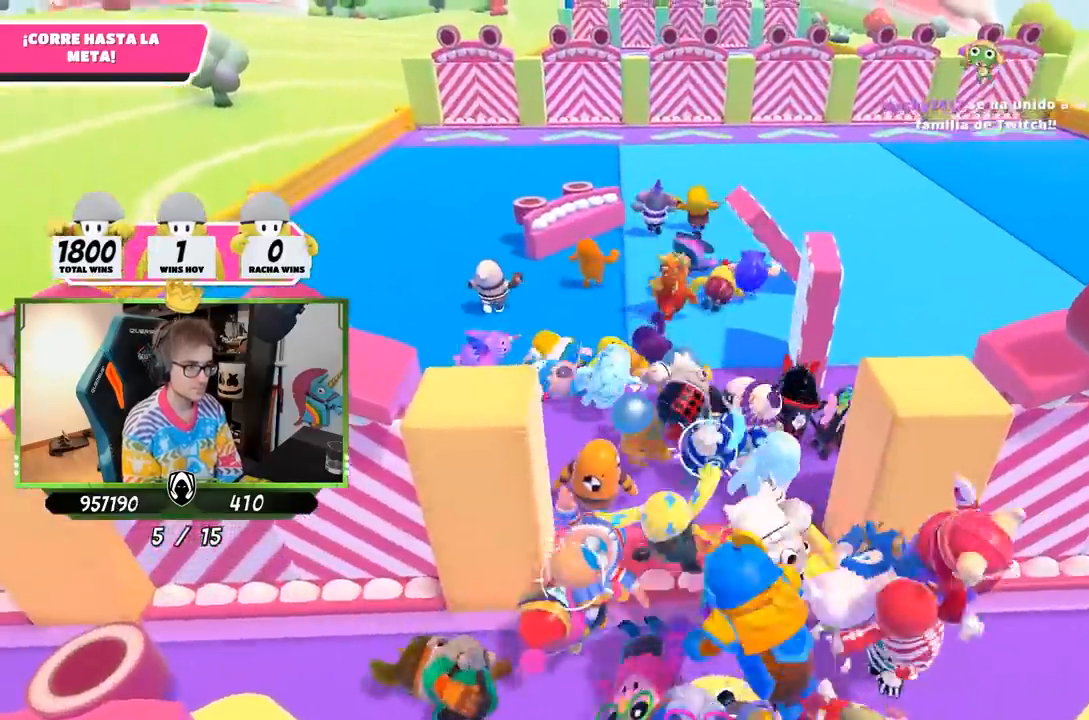
{"buttons": [], "left_stick": "up", "right_stick": "down", "events": [[50, "right_stick", "center"], [217, "right_stick", "down"], [350, "L1", "down"], [500, "L1", "up"]]}
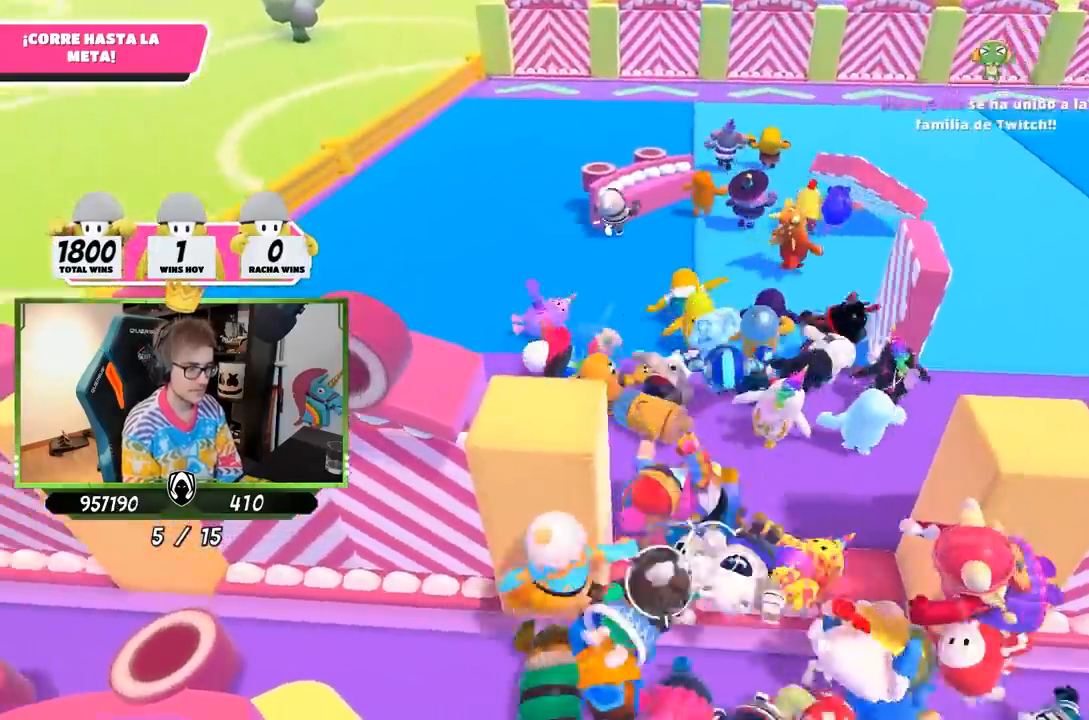
{"buttons": ["L1"], "left_stick": "up", "right_stick": "center", "events": [[267, "right_stick", "center"], [367, "right_stick", "up"], [467, "L1", "down"], [467, "right_stick", "center"]]}
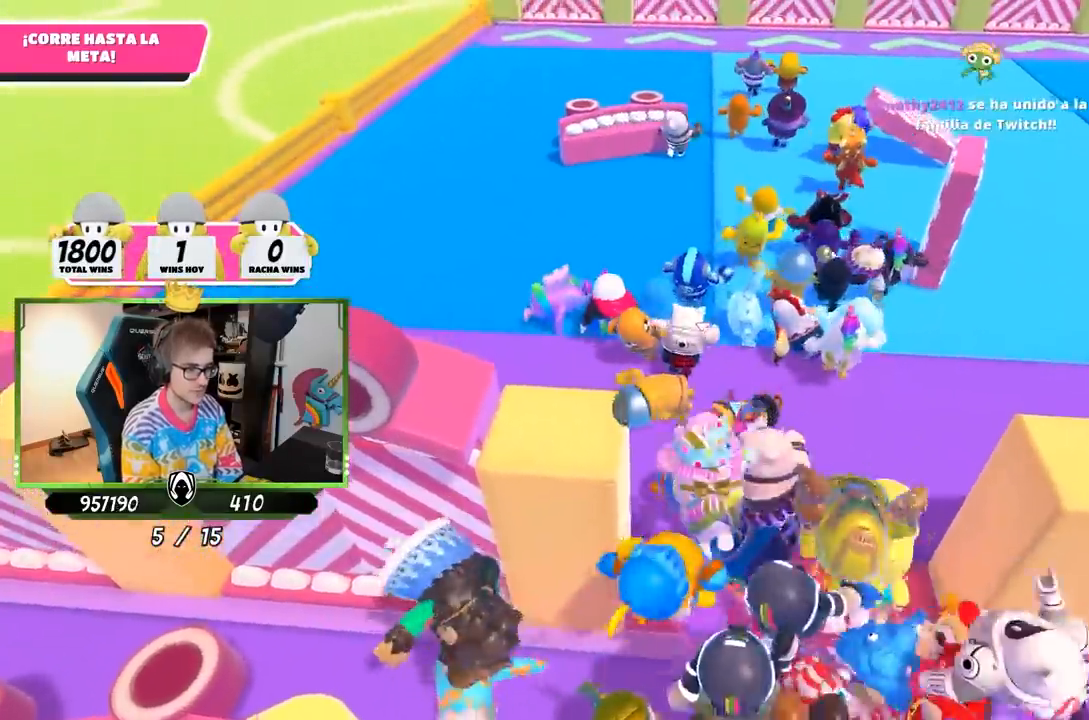
{"buttons": [], "left_stick": "up", "right_stick": "center", "events": [[167, "right_stick", "up"], [300, "right_stick", "center"], [383, "L1", "up"]]}
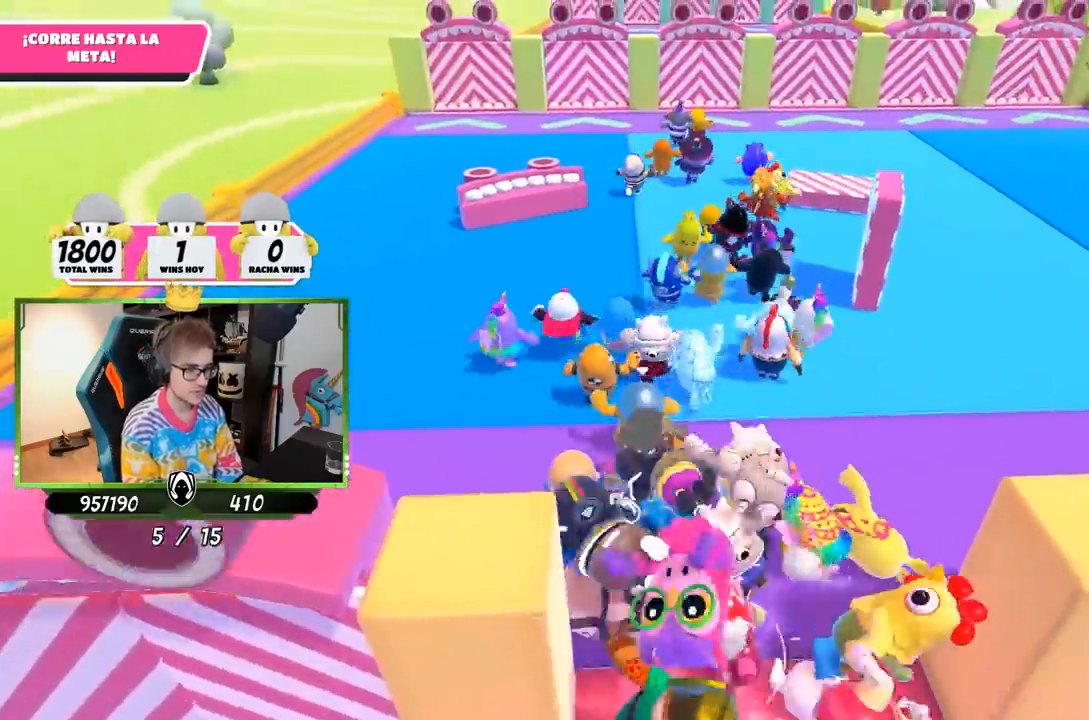
{"buttons": [], "left_stick": "up", "right_stick": "center", "events": [[33, "right_stick", "up"], [167, "right_stick", "center"], [333, "right_stick", "up"], [433, "right_stick", "center"]]}
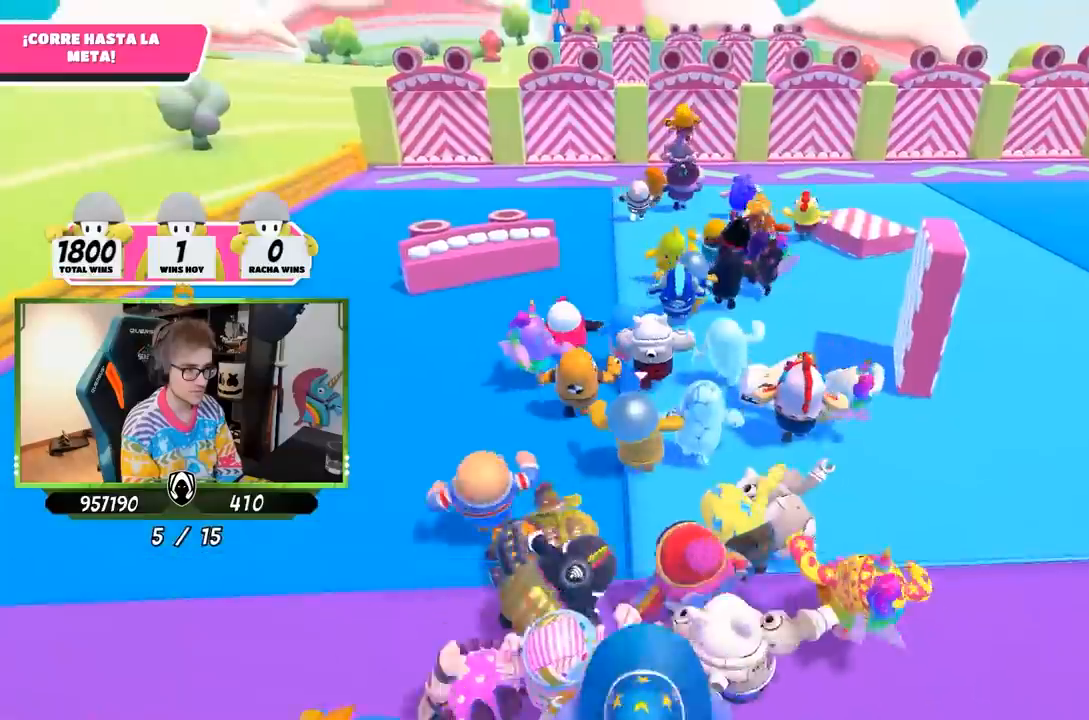
{"buttons": [], "left_stick": "up", "right_stick": "center", "events": [[167, "right_stick", "up"], [267, "right_stick", "center"]]}